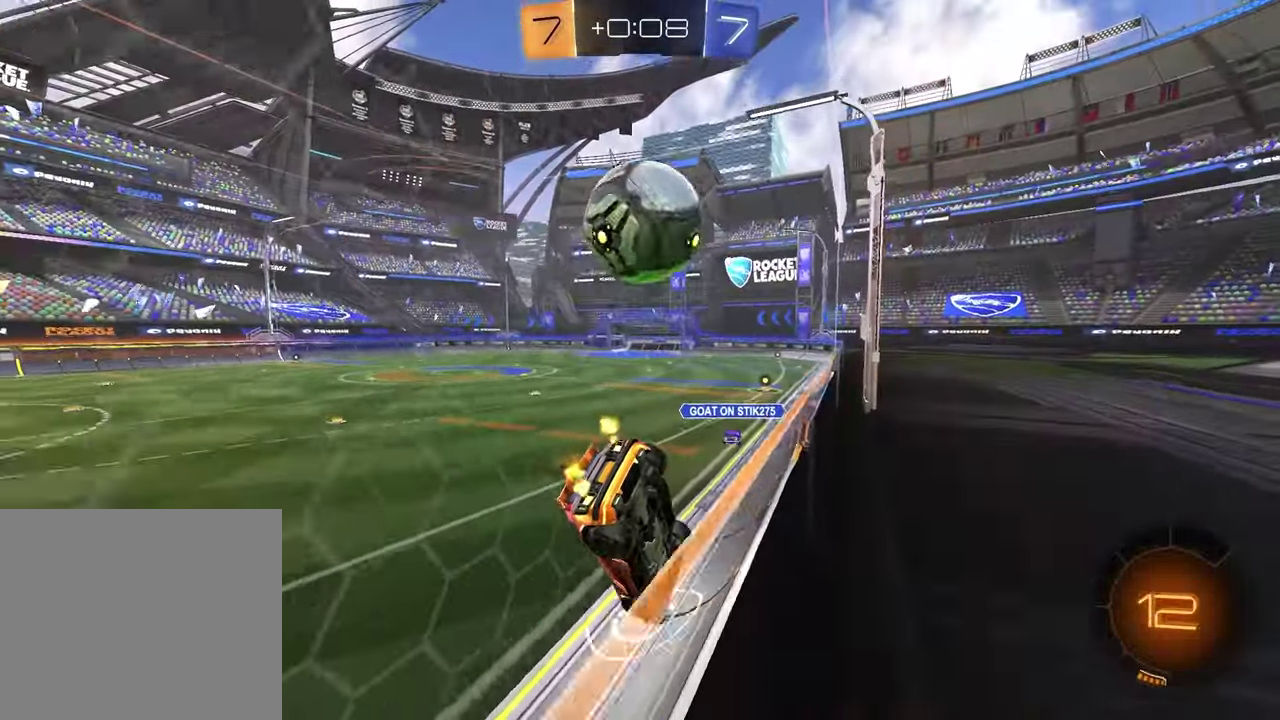
Gameplay with a controller (PlayStation layout); each line is a JSON object with the inputs held at the frame after it. "events" lists button and stick changes between this image and that frame as [ms after this image, input, new state], when the widget could be followed in between.
{"buttons": [], "left_stick": "center", "right_stick": "center", "events": [[67, "left_stick", "right"], [150, "L2", "down"], [150, "R2", "up"], [217, "left_stick", "center"], [283, "L2", "up"]]}
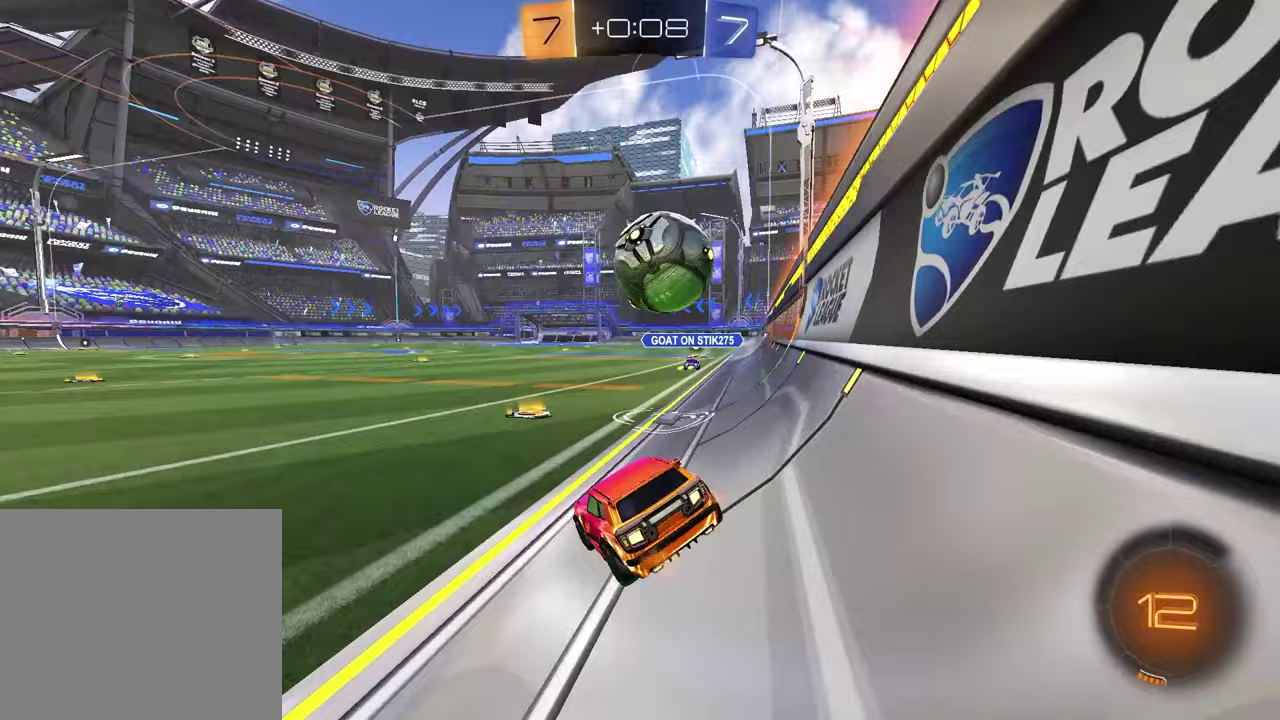
{"buttons": ["R2"], "left_stick": "center", "right_stick": "center", "events": [[167, "R2", "down"], [233, "left_stick", "up-right"], [383, "left_stick", "center"]]}
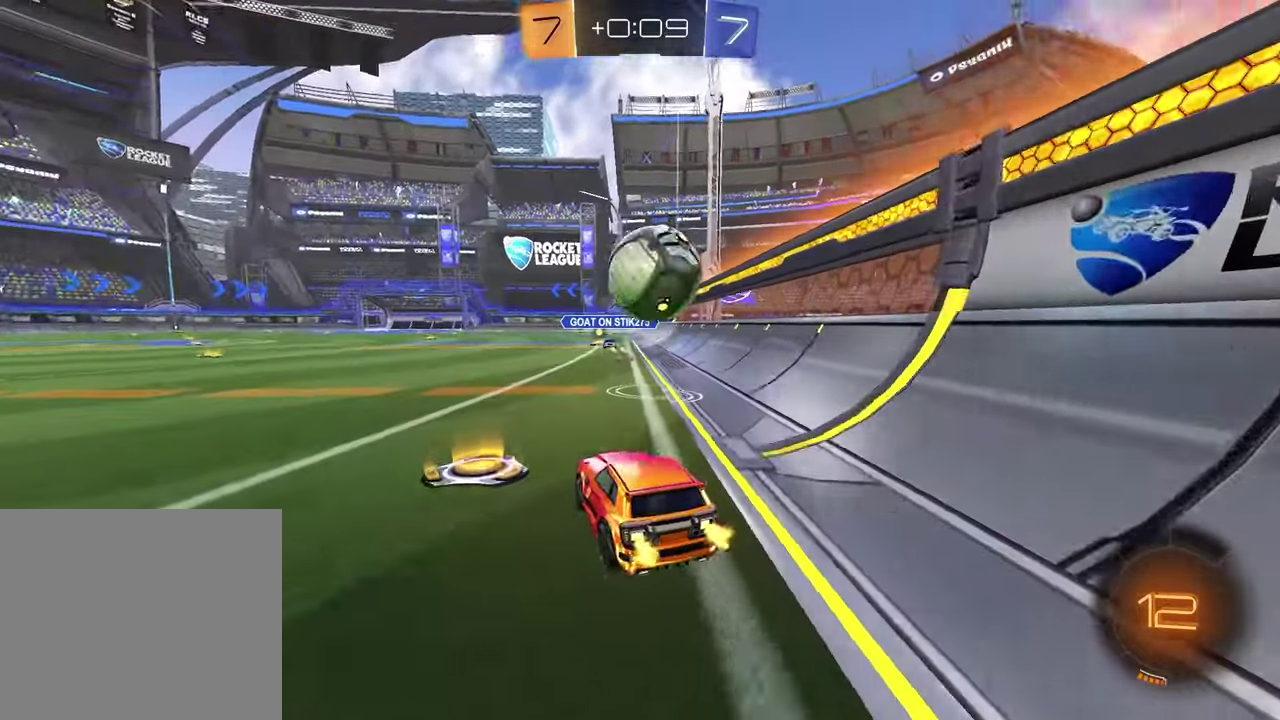
{"buttons": ["R2"], "left_stick": "center", "right_stick": "center", "events": [[17, "left_stick", "up-right"], [50, "TRIANGLE", "down"], [150, "TRIANGLE", "up"], [150, "left_stick", "center"], [183, "R2", "up"], [483, "R2", "down"]]}
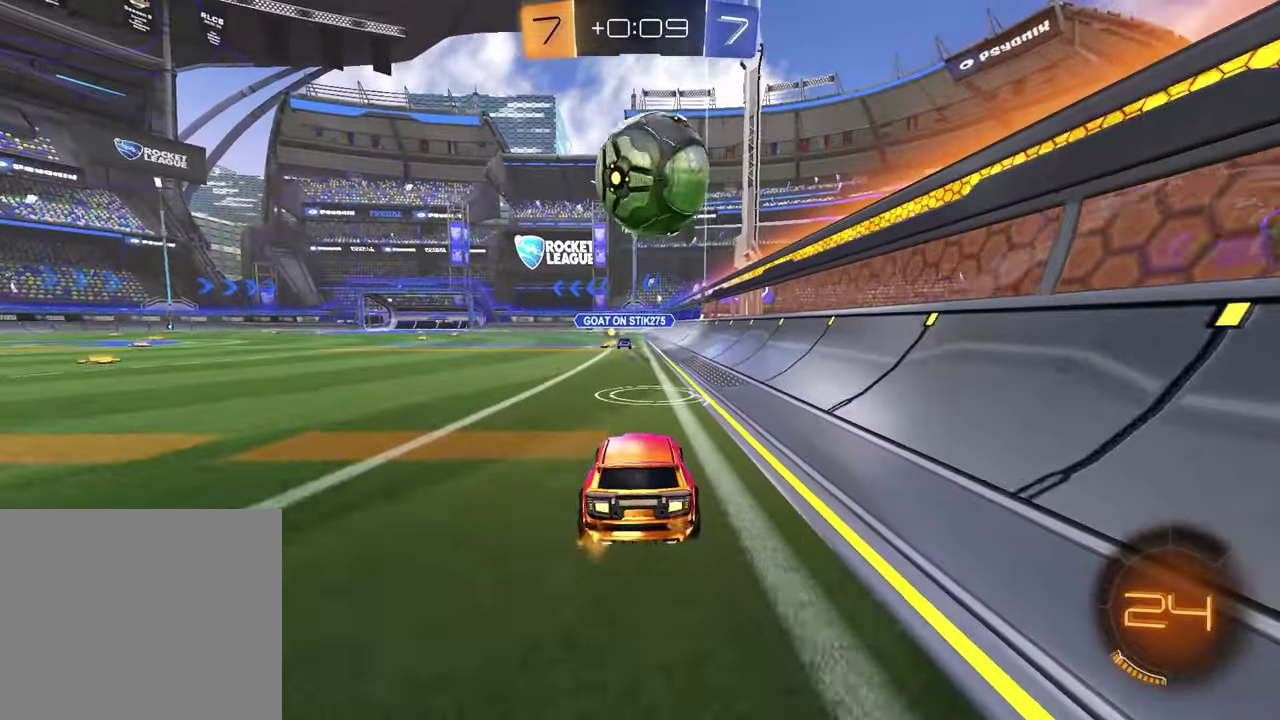
{"buttons": ["R2"], "left_stick": "center", "right_stick": "center", "events": [[400, "left_stick", "left"], [483, "left_stick", "center"]]}
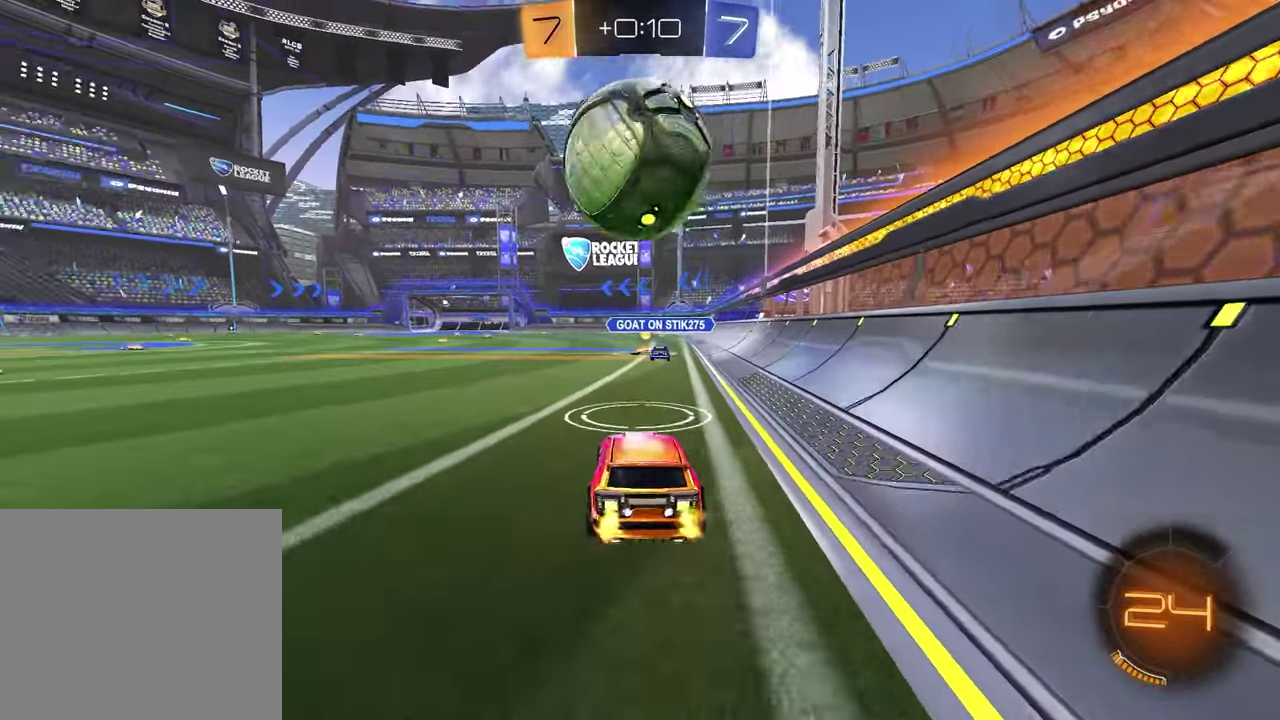
{"buttons": [], "left_stick": "right", "right_stick": "center", "events": [[33, "R2", "up"], [167, "L2", "down"], [167, "left_stick", "left"], [233, "left_stick", "center"], [267, "L2", "up"], [433, "left_stick", "right"]]}
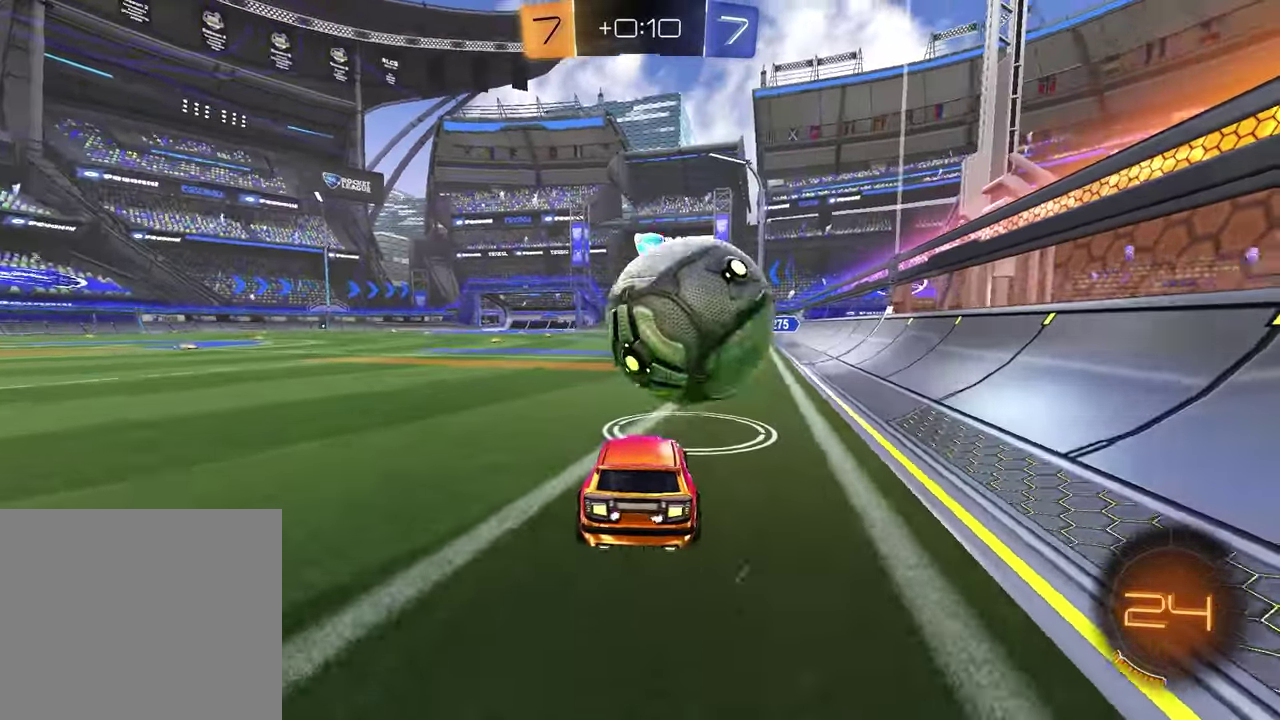
{"buttons": ["R2"], "left_stick": "center", "right_stick": "center", "events": [[33, "left_stick", "center"], [150, "R2", "down"]]}
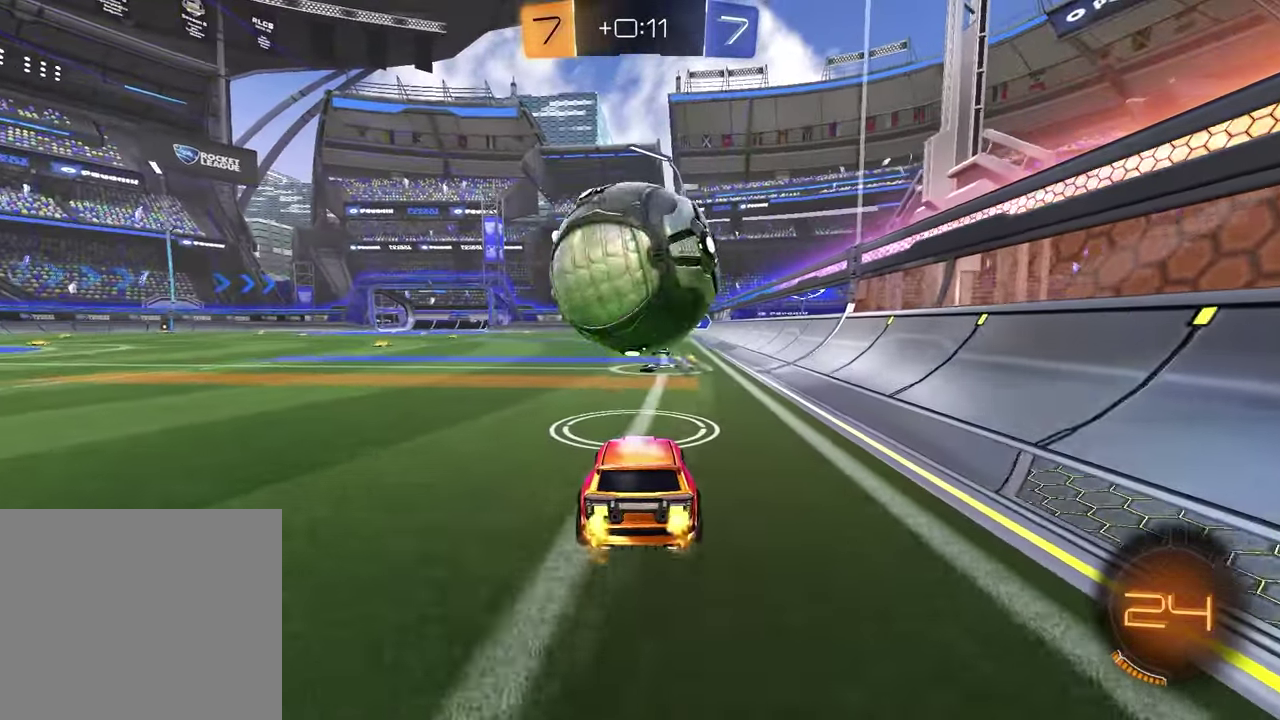
{"buttons": ["R1", "R2"], "left_stick": "left", "right_stick": "center", "events": [[417, "R1", "down"], [483, "left_stick", "left"]]}
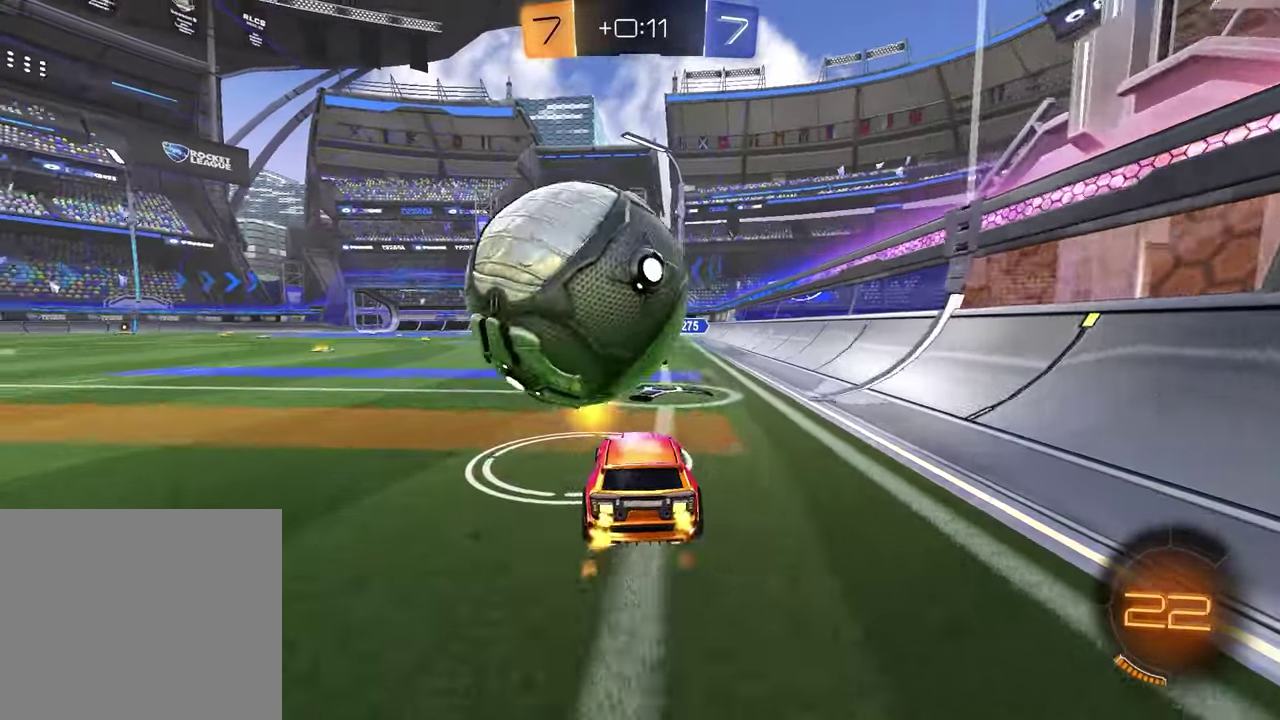
{"buttons": ["CROSS", "R1", "R2"], "left_stick": "down", "right_stick": "center", "events": [[117, "left_stick", "center"], [217, "left_stick", "up"], [233, "CROSS", "down"], [300, "left_stick", "up-left"], [317, "CROSS", "up"], [367, "CROSS", "down"], [467, "left_stick", "down"]]}
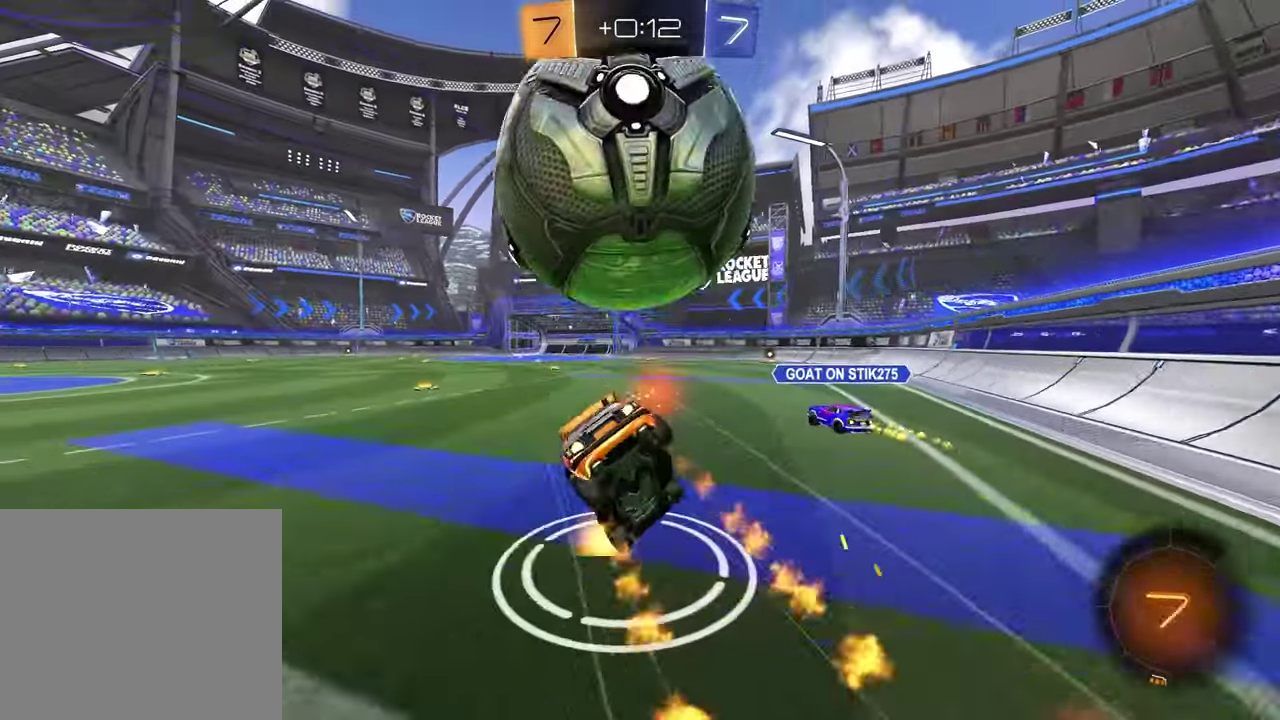
{"buttons": ["L1"], "left_stick": "down-left", "right_stick": "center", "events": [[17, "CROSS", "up"], [50, "R1", "up"], [100, "left_stick", "down-right"], [183, "R2", "up"], [233, "left_stick", "right"], [383, "left_stick", "down"], [400, "L1", "down"], [450, "left_stick", "down-left"]]}
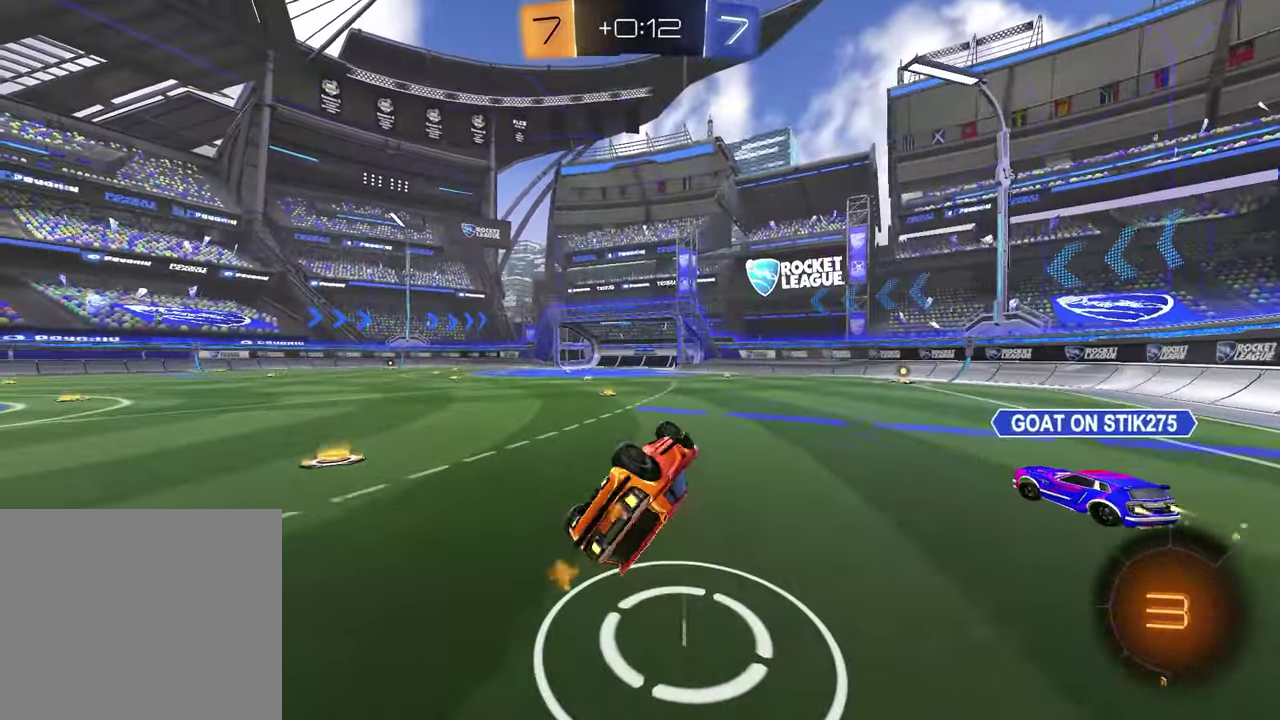
{"buttons": ["R2"], "left_stick": "center", "right_stick": "center", "events": [[17, "left_stick", "left"], [183, "R2", "down"], [267, "L1", "up"], [300, "left_stick", "center"]]}
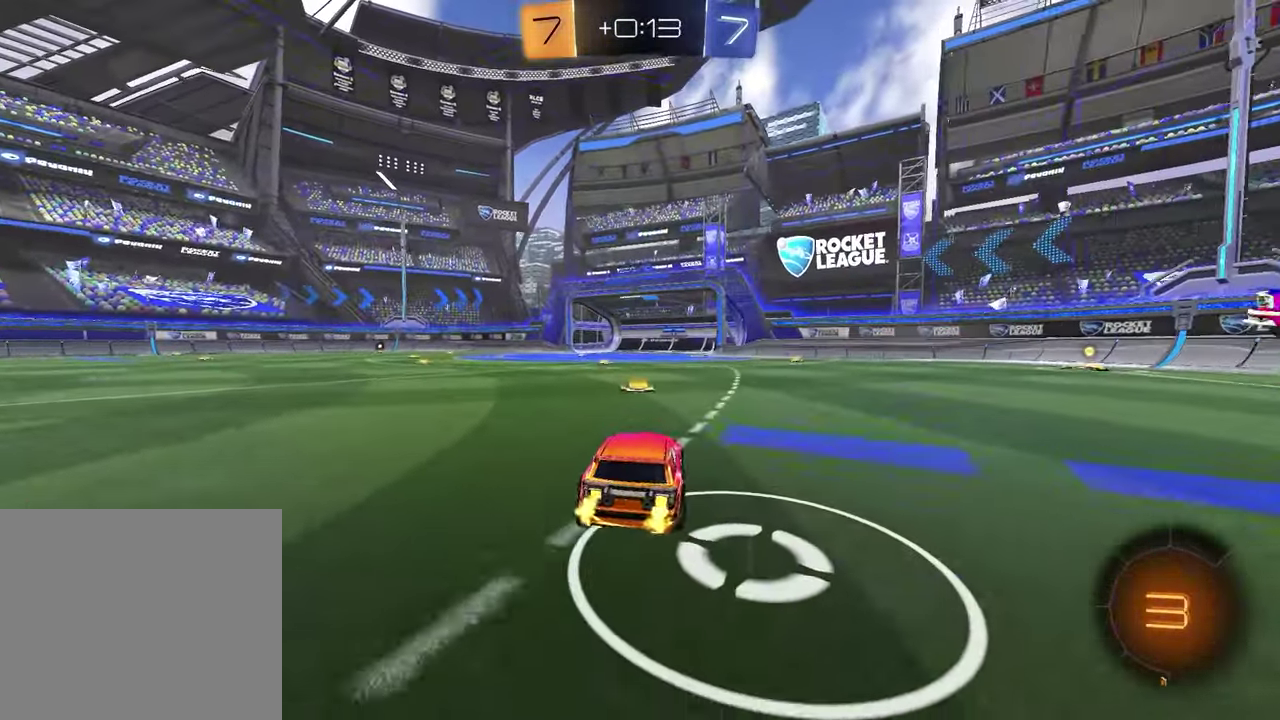
{"buttons": ["R1", "R2"], "left_stick": "center", "right_stick": "center", "events": [[50, "left_stick", "left"], [167, "TRIANGLE", "down"], [283, "TRIANGLE", "up"], [300, "R1", "down"], [483, "left_stick", "center"]]}
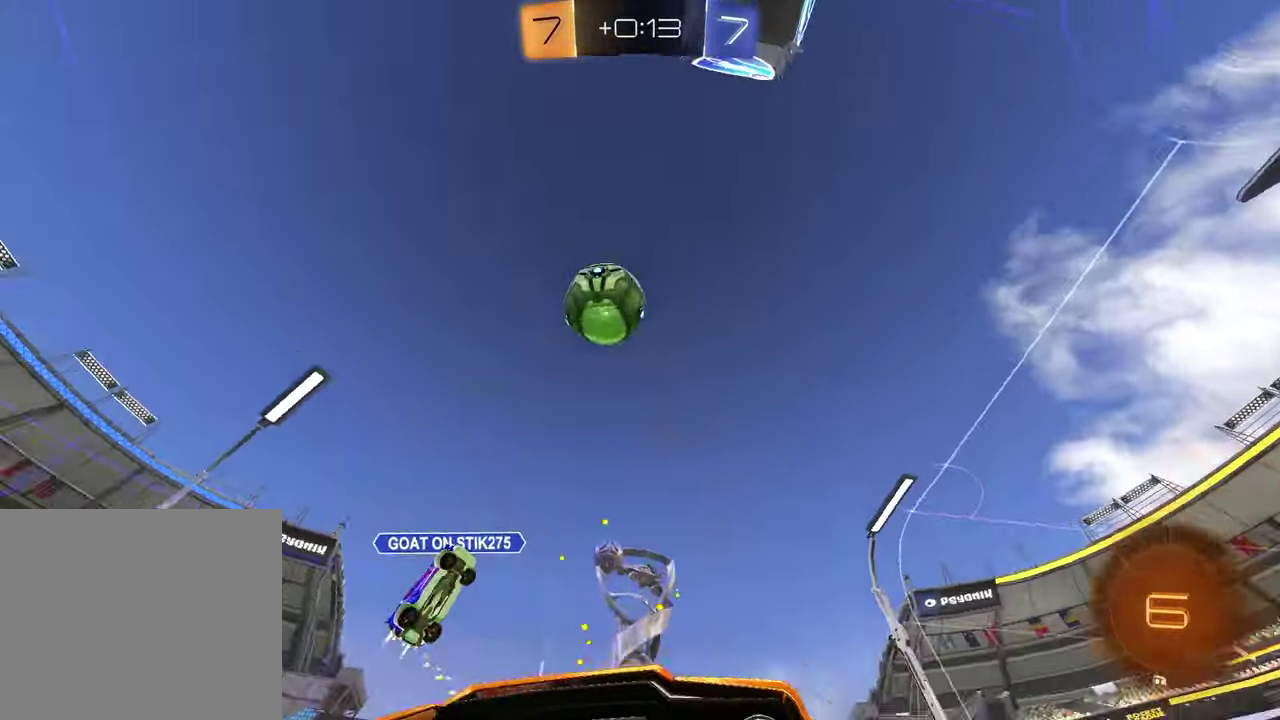
{"buttons": ["R2"], "left_stick": "center", "right_stick": "center", "events": [[300, "R1", "up"]]}
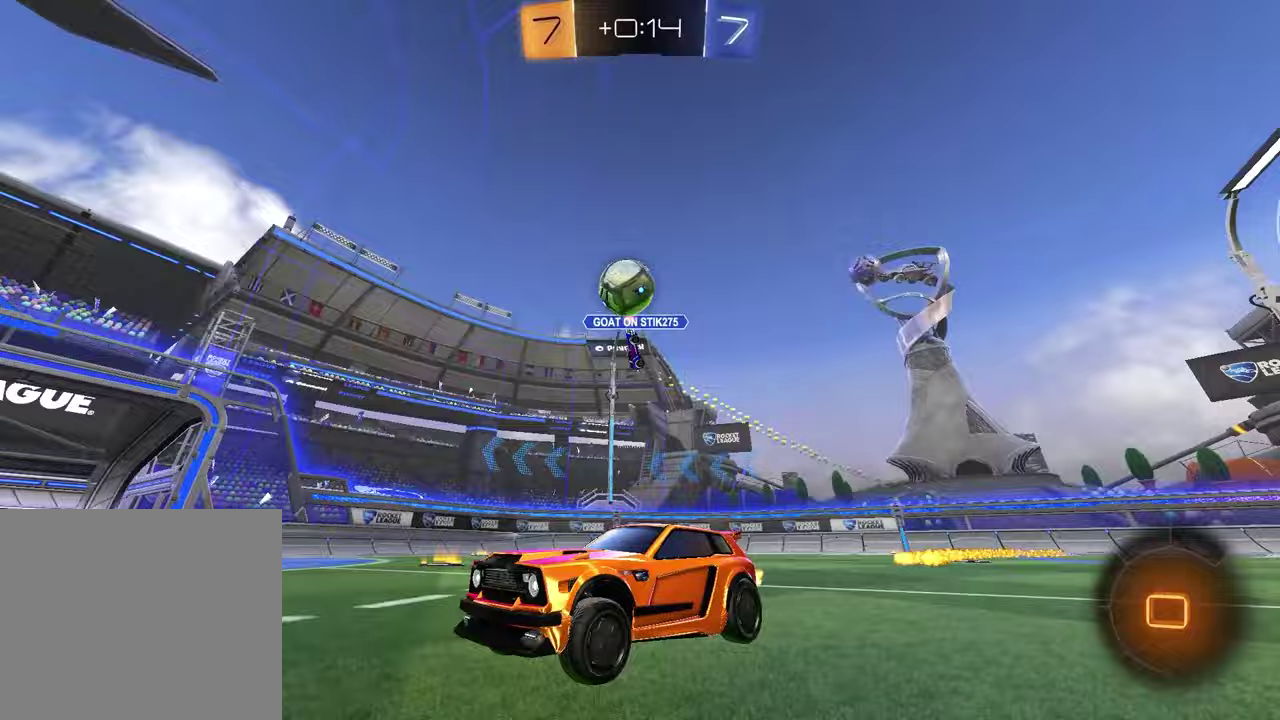
{"buttons": ["TRIANGLE", "R1", "R2"], "left_stick": "up-right", "right_stick": "center", "events": [[417, "TRIANGLE", "down"], [417, "left_stick", "up-right"], [467, "R1", "down"]]}
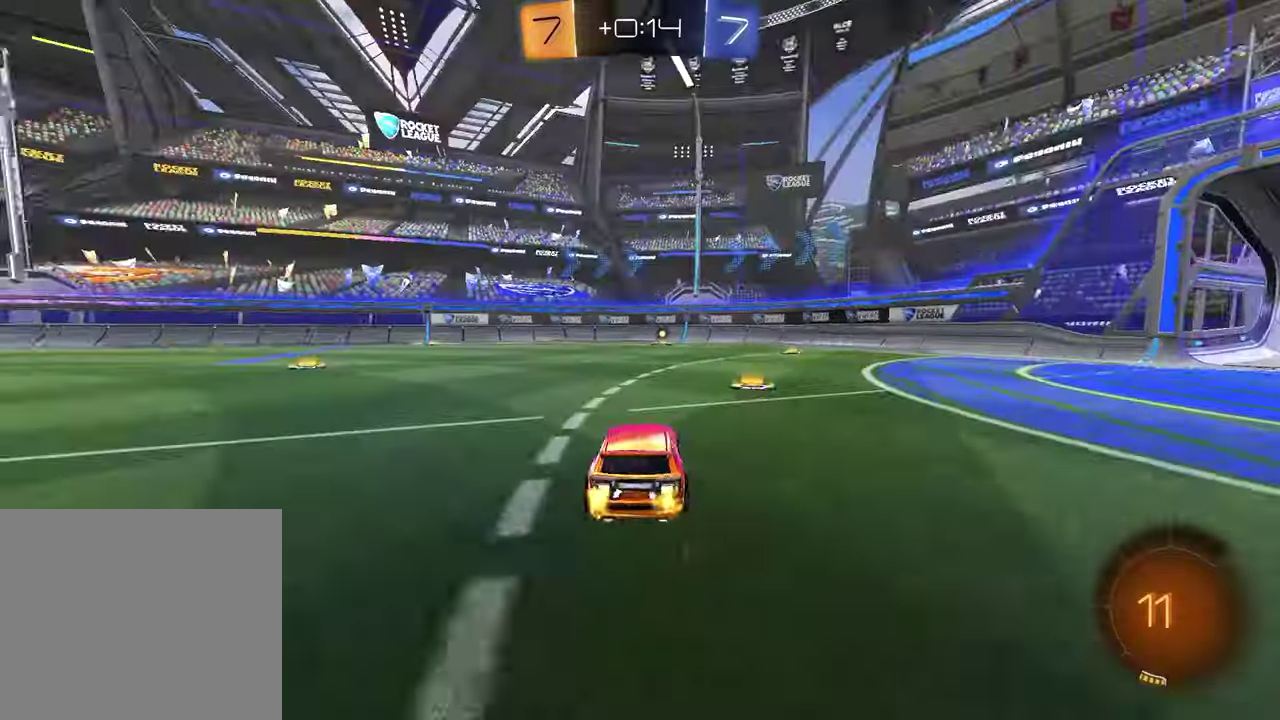
{"buttons": ["R2"], "left_stick": "left", "right_stick": "center", "events": [[33, "TRIANGLE", "up"], [50, "left_stick", "center"], [283, "R1", "up"], [417, "left_stick", "left"]]}
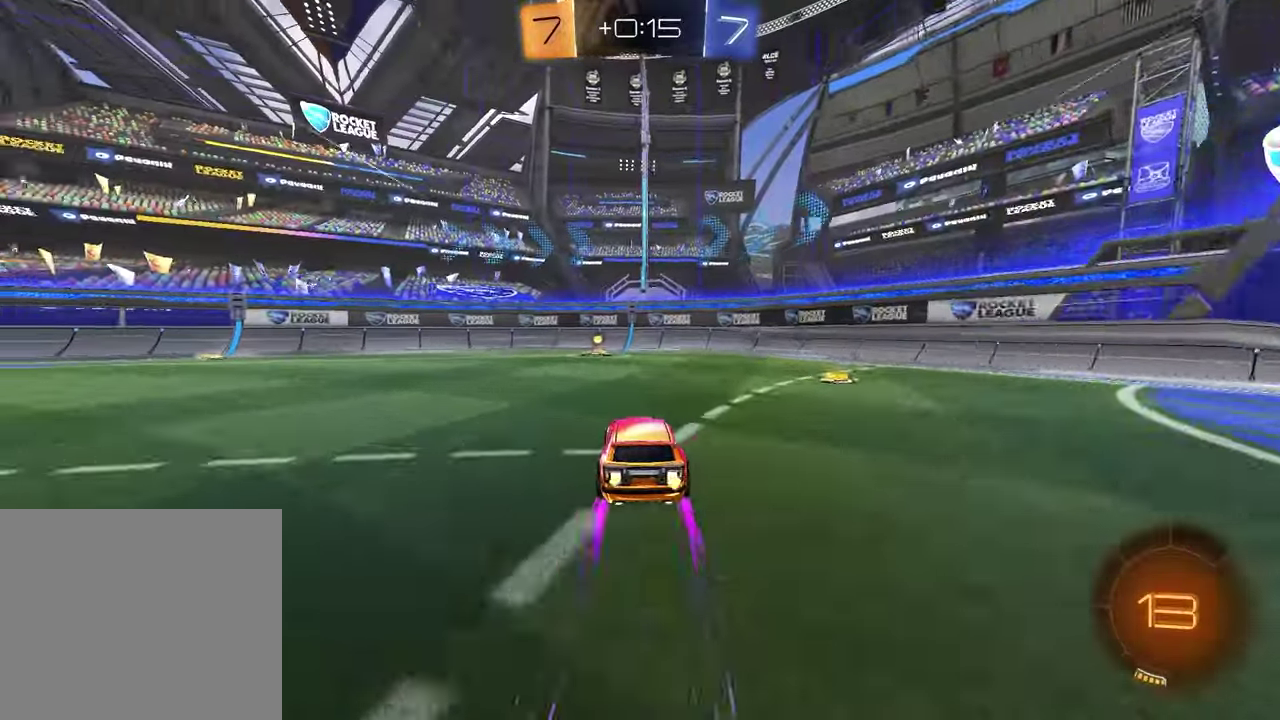
{"buttons": ["R2"], "left_stick": "left", "right_stick": "center", "events": [[17, "left_stick", "center"], [150, "TRIANGLE", "down"], [250, "TRIANGLE", "up"], [367, "left_stick", "left"]]}
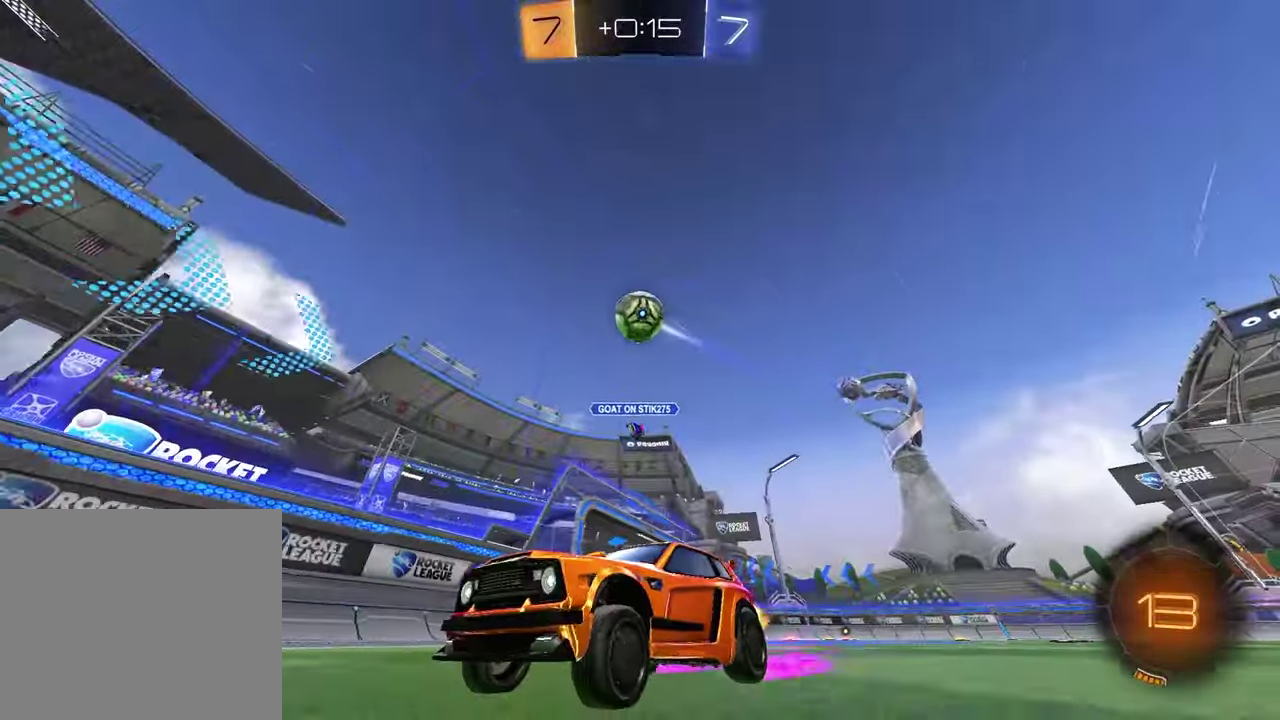
{"buttons": ["R2"], "left_stick": "left", "right_stick": "center", "events": [[17, "left_stick", "center"], [133, "left_stick", "left"], [167, "L1", "down"], [183, "R2", "up"], [317, "R2", "down"], [383, "L1", "up"]]}
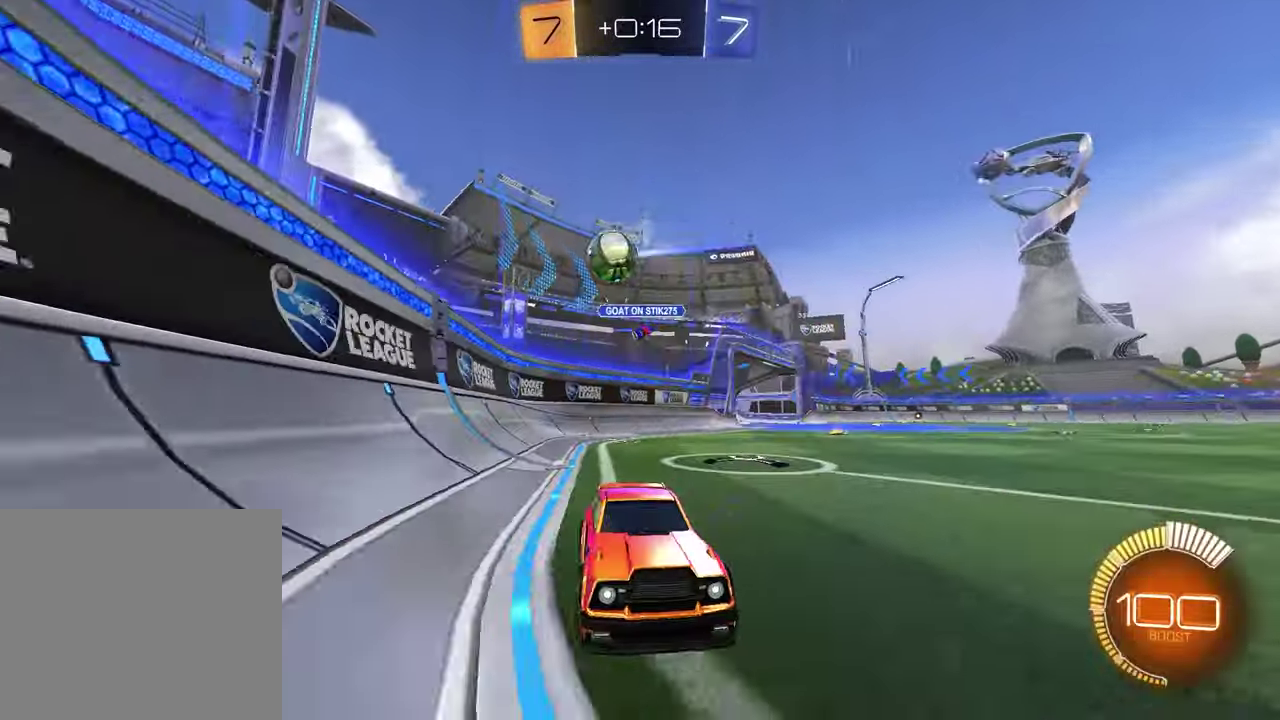
{"buttons": ["R2"], "left_stick": "left", "right_stick": "center", "events": [[300, "left_stick", "center"], [417, "left_stick", "left"]]}
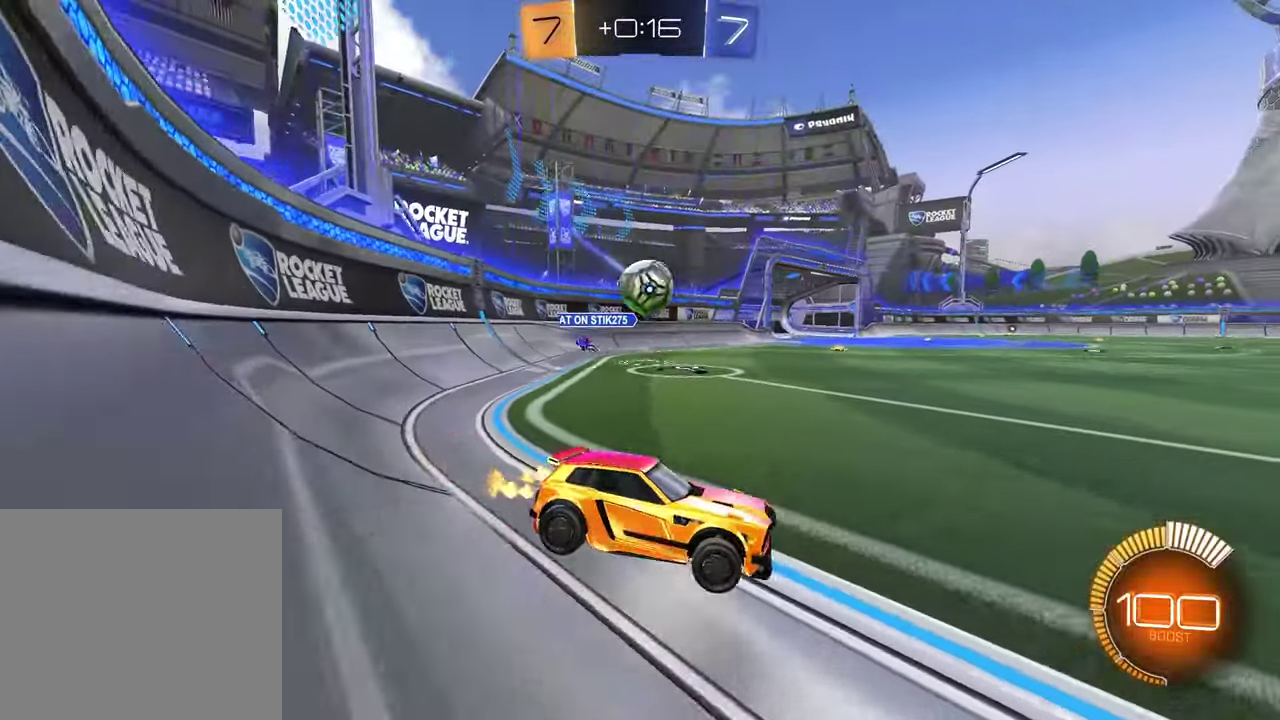
{"buttons": ["R1", "R2"], "left_stick": "up-right", "right_stick": "center", "events": [[133, "R2", "up"], [267, "R2", "down"], [367, "left_stick", "up-right"], [400, "R1", "down"]]}
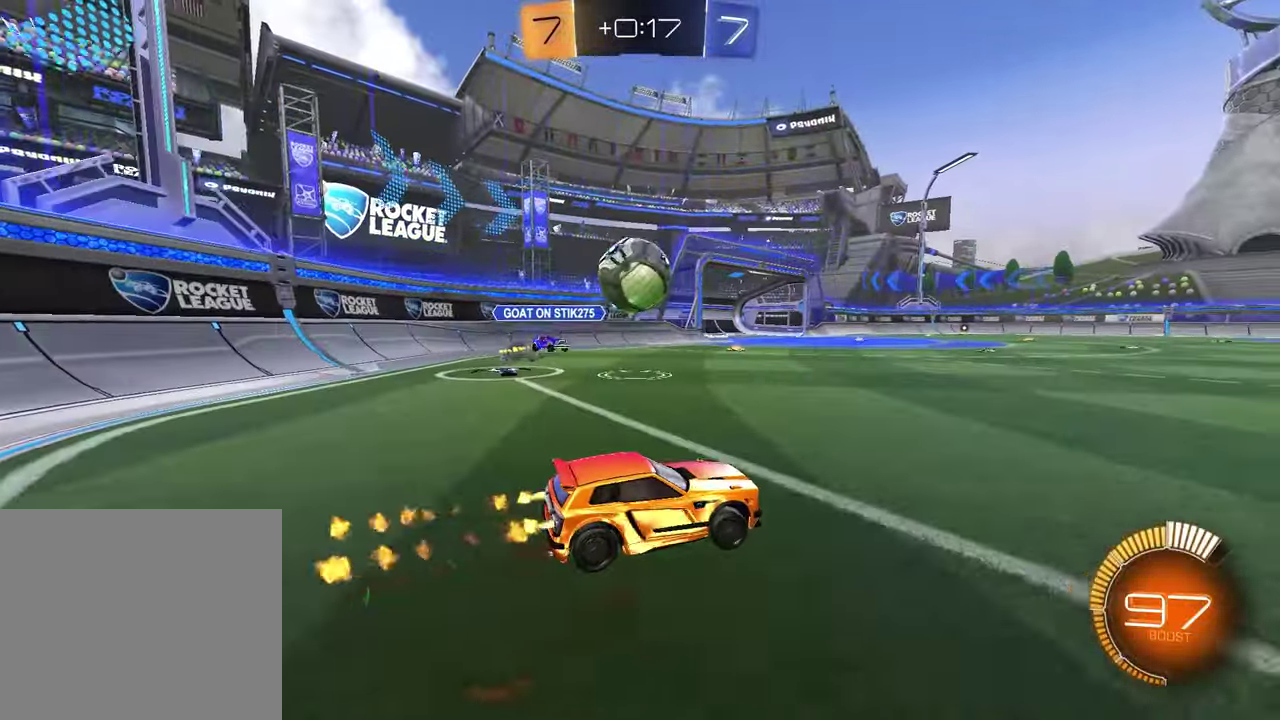
{"buttons": ["R1", "R2"], "left_stick": "center", "right_stick": "center", "events": [[300, "left_stick", "center"]]}